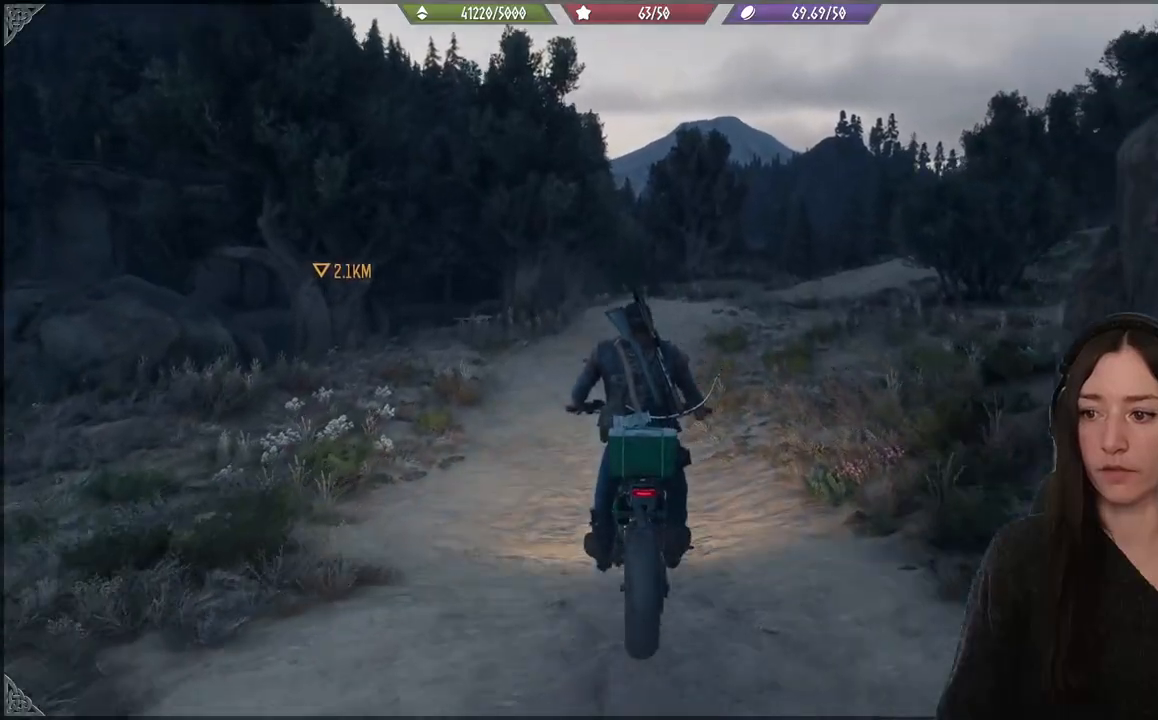
Gameplay with a controller (Xbox layout); each line is a JSON object with the inputs held at the frame after it. "events" lists button and stick changes between this image and that frame as [ms after this image, input, new state], when the widget could be followed in between.
{"buttons": ["R2"], "left_stick": "center", "right_stick": "center", "events": []}
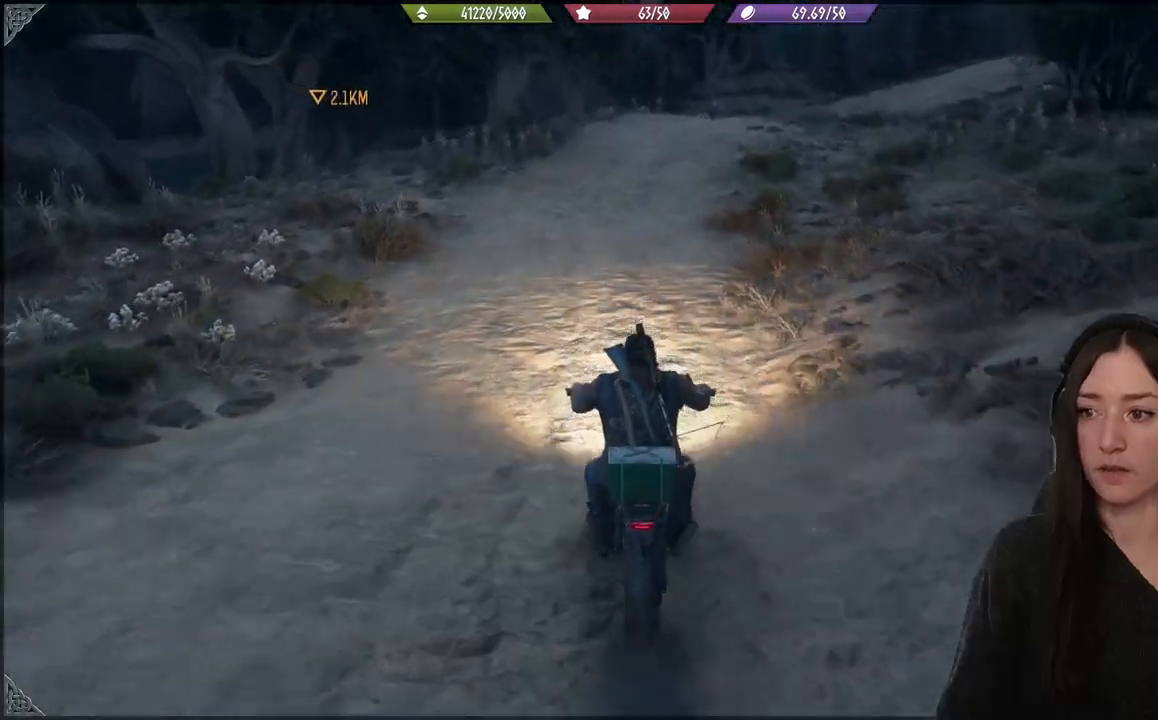
{"buttons": ["R2"], "left_stick": "center", "right_stick": "center", "events": []}
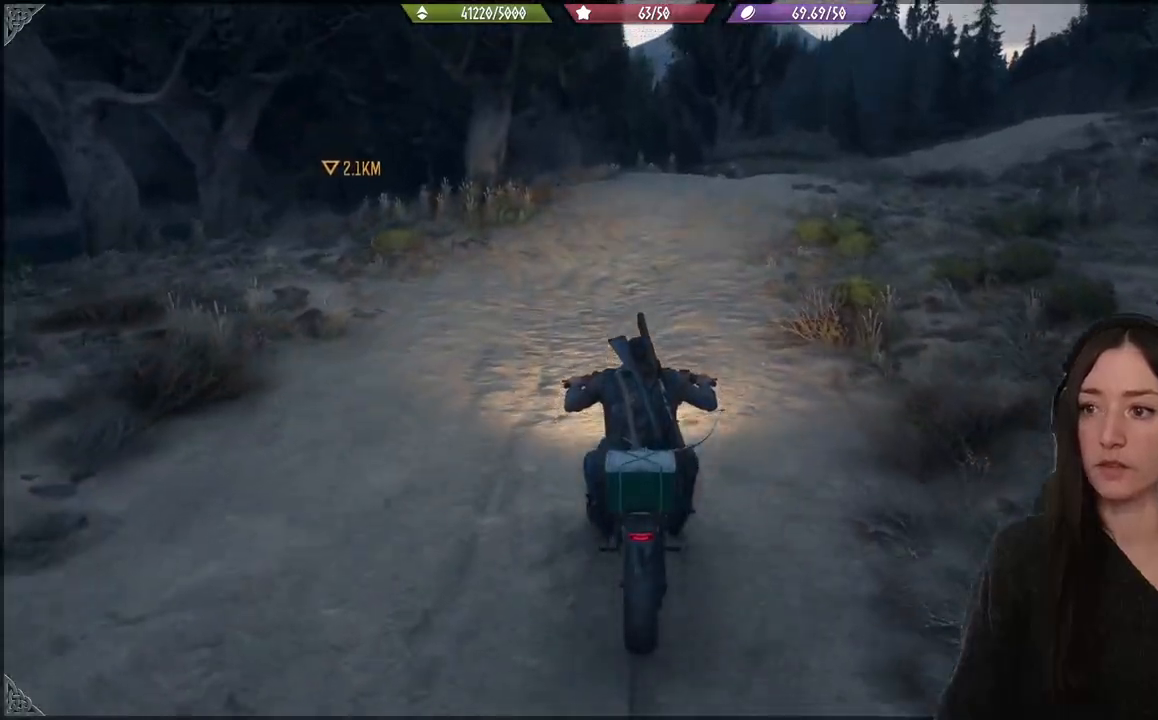
{"buttons": ["R2"], "left_stick": "center", "right_stick": "center", "events": [[317, "left_stick", "right"], [500, "left_stick", "center"]]}
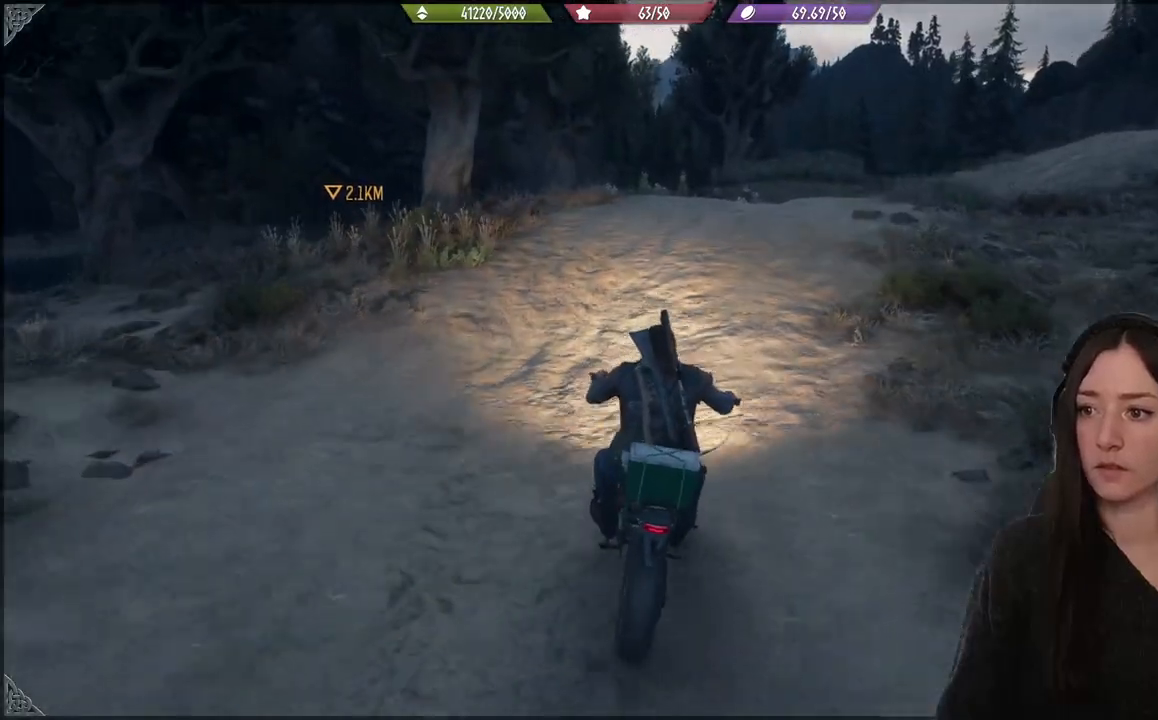
{"buttons": ["R2"], "left_stick": "right", "right_stick": "center", "events": [[267, "left_stick", "right"]]}
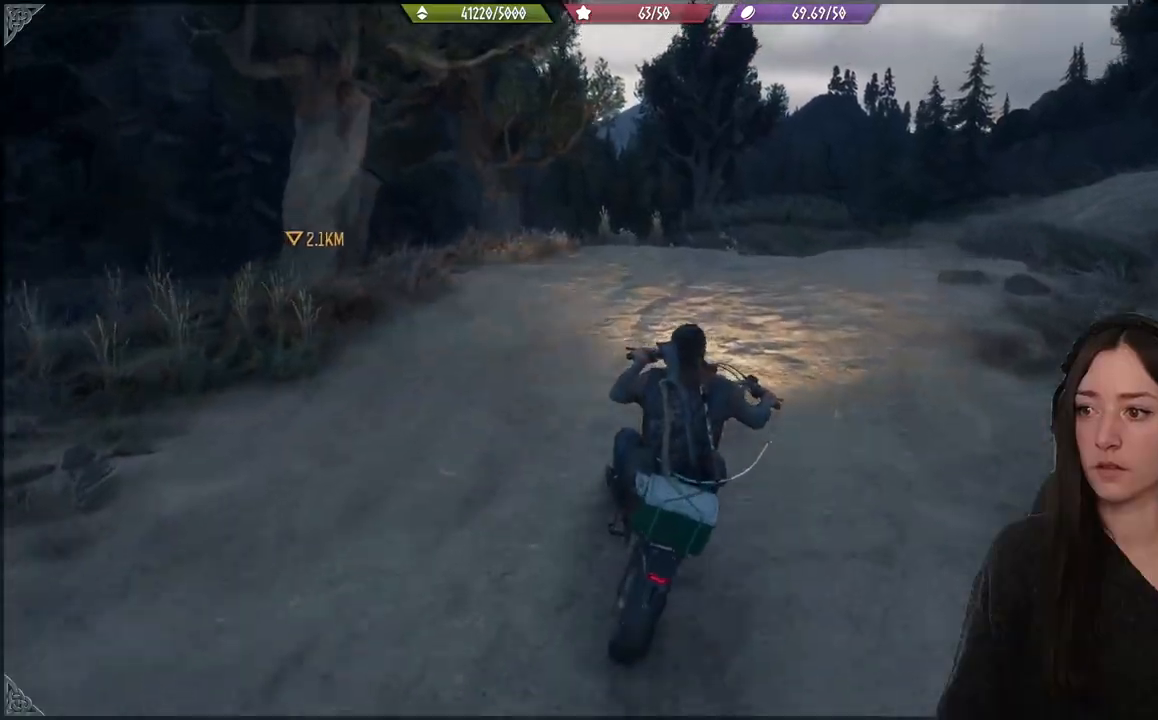
{"buttons": ["R2"], "left_stick": "right", "right_stick": "center", "events": [[167, "left_stick", "center"], [333, "left_stick", "right"]]}
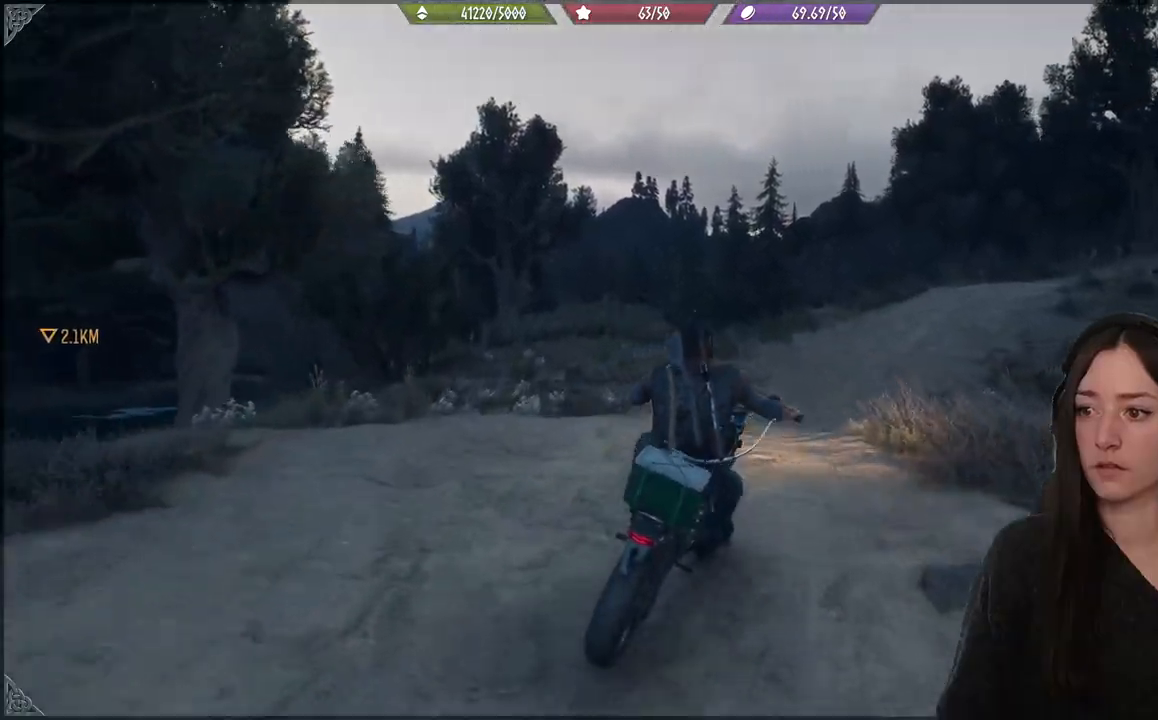
{"buttons": ["R2"], "left_stick": "center", "right_stick": "center", "events": [[50, "left_stick", "center"]]}
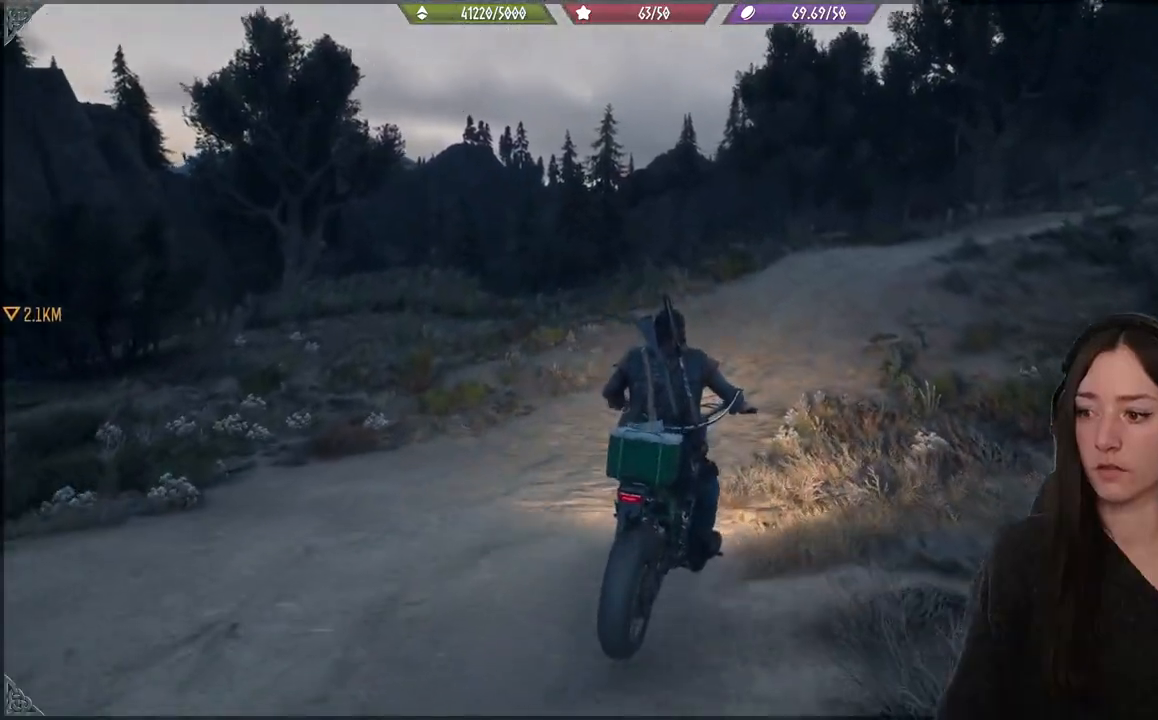
{"buttons": ["R2"], "left_stick": "right", "right_stick": "center", "events": [[33, "left_stick", "right"]]}
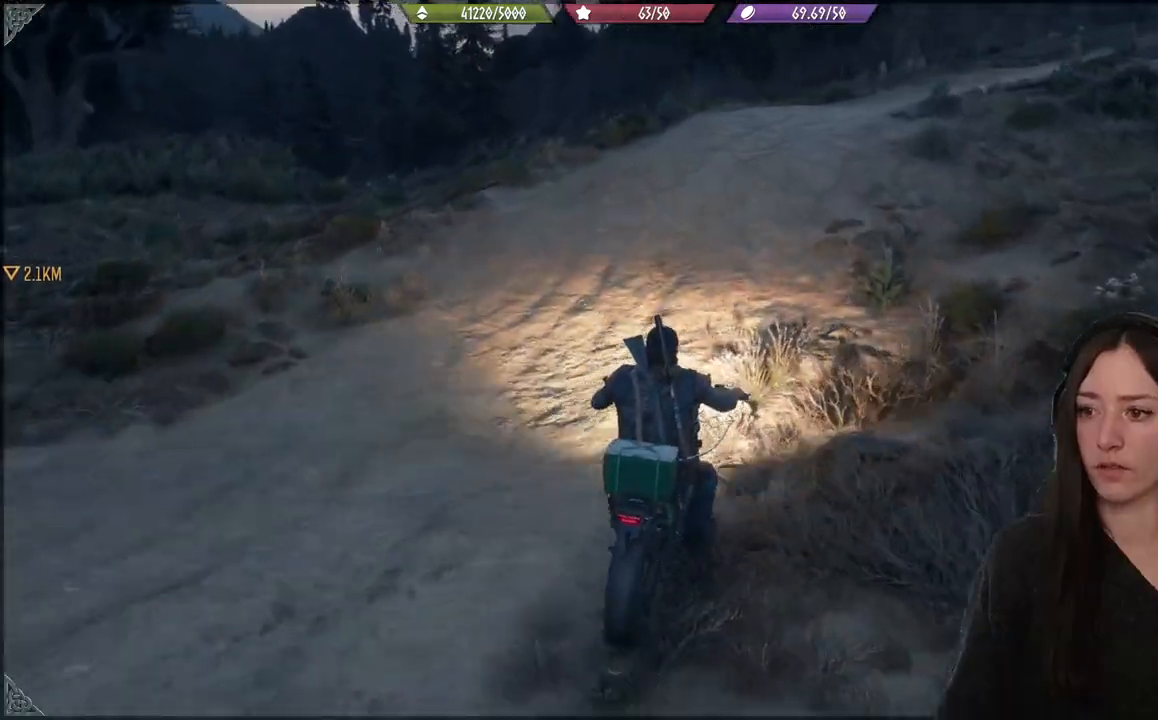
{"buttons": ["R2"], "left_stick": "center", "right_stick": "center", "events": [[300, "left_stick", "center"]]}
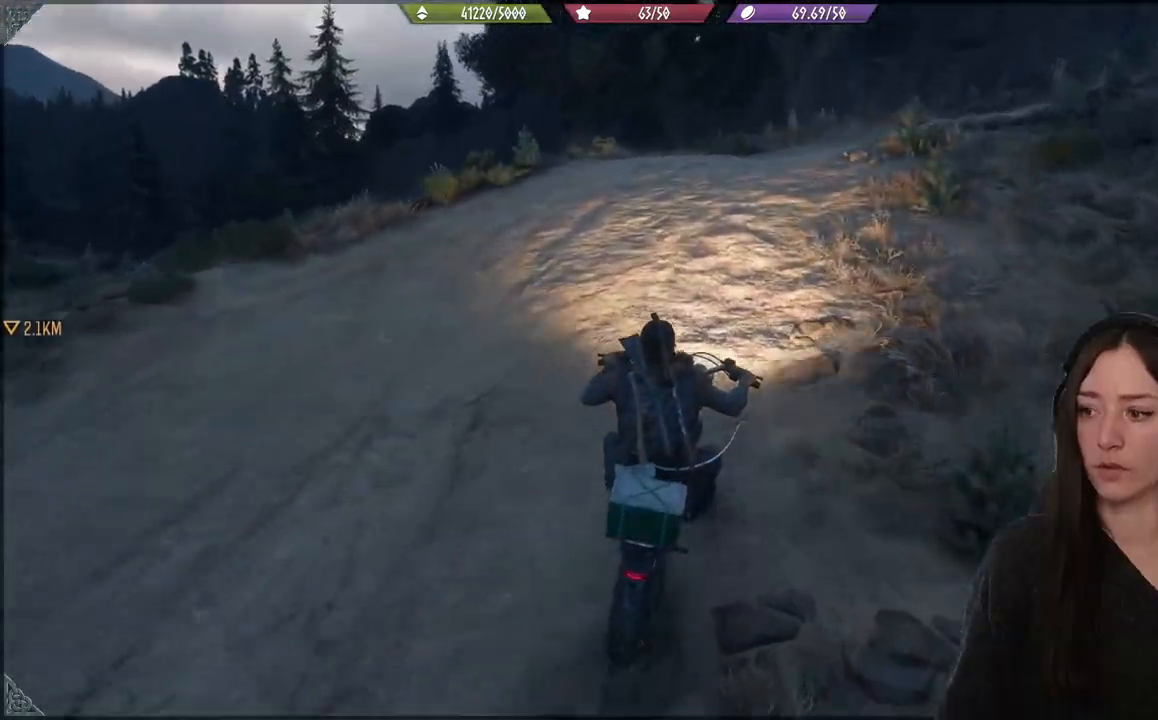
{"buttons": [], "left_stick": "right", "right_stick": "center", "events": [[350, "left_stick", "right"], [433, "R2", "up"]]}
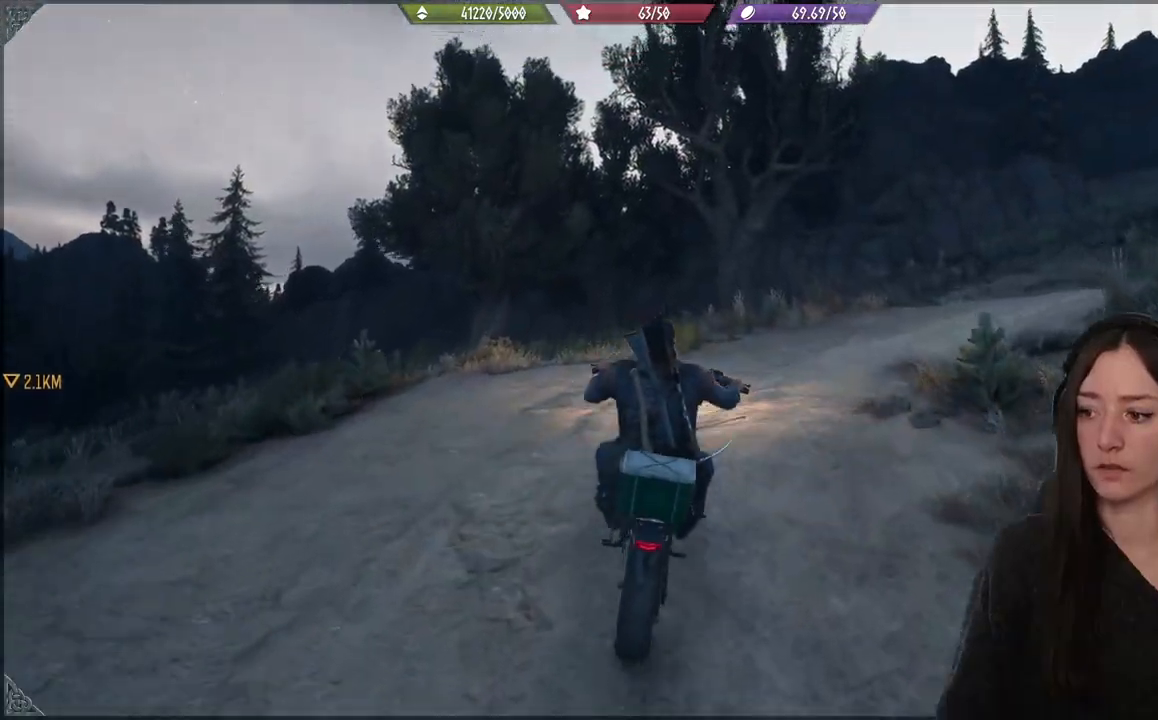
{"buttons": ["R2"], "left_stick": "center", "right_stick": "center", "events": [[283, "R2", "down"], [350, "left_stick", "center"]]}
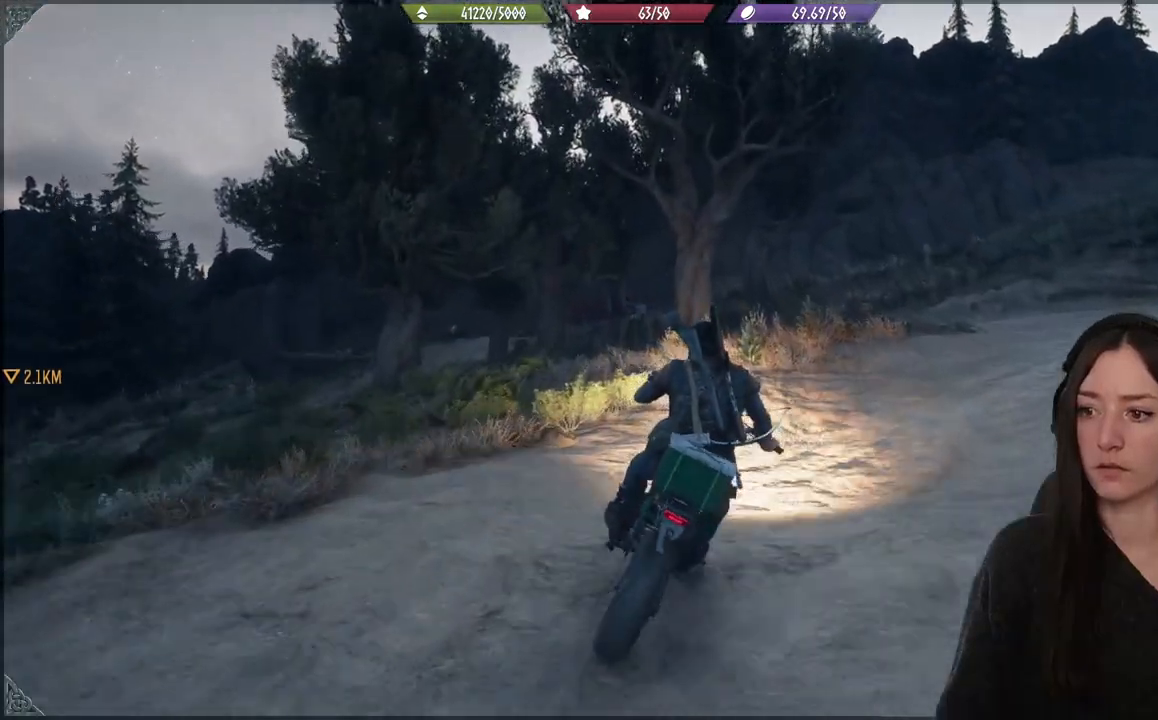
{"buttons": [], "left_stick": "center", "right_stick": "center", "events": [[150, "left_stick", "right"], [367, "R2", "up"], [433, "left_stick", "center"]]}
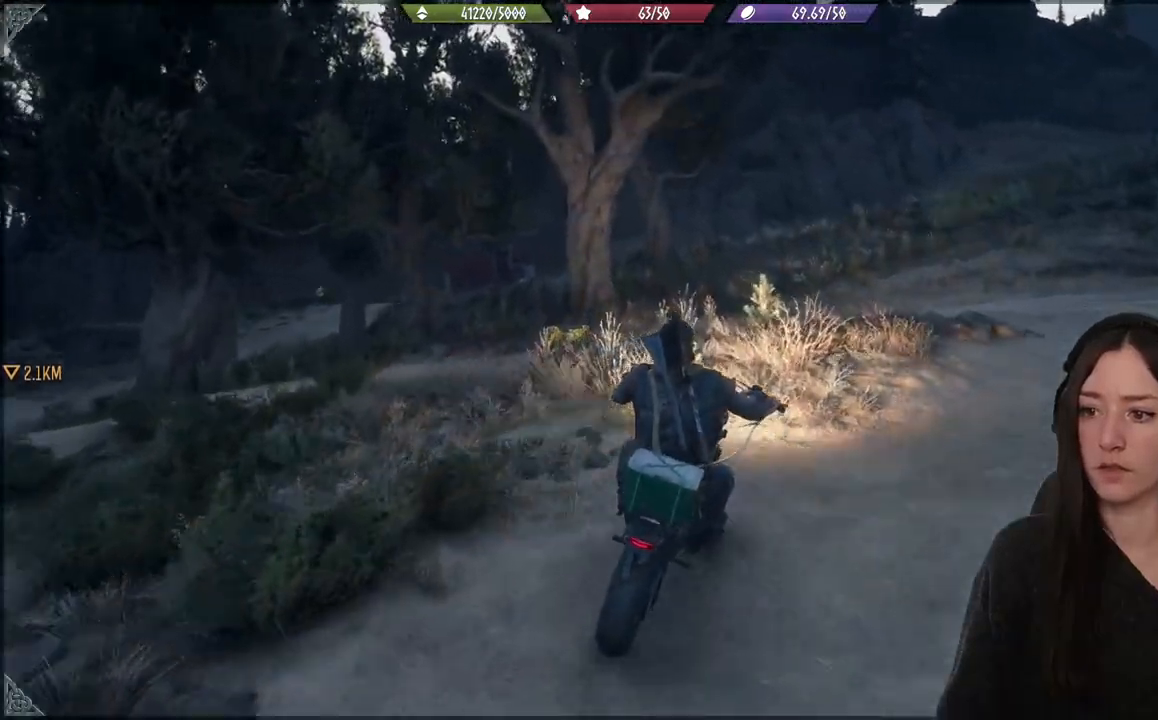
{"buttons": [], "left_stick": "left", "right_stick": "center", "events": [[267, "left_stick", "left"], [333, "R2", "down"], [467, "R2", "up"]]}
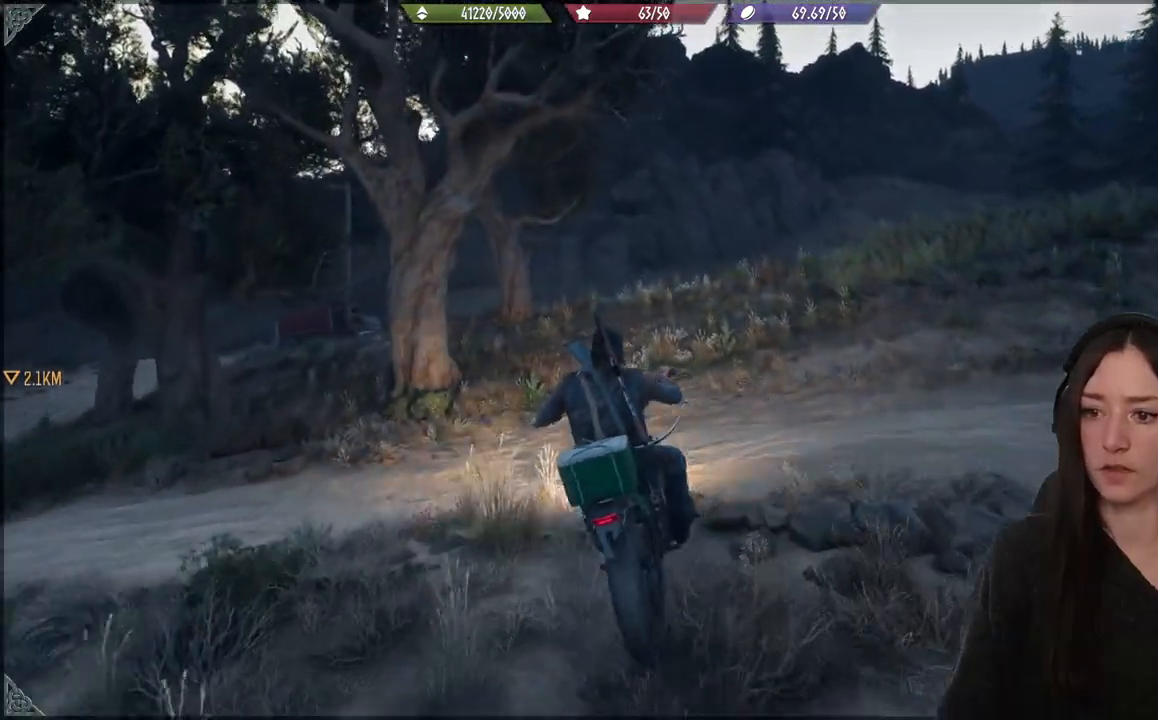
{"buttons": [], "left_stick": "down-left", "right_stick": "center", "events": [[250, "left_stick", "down-left"]]}
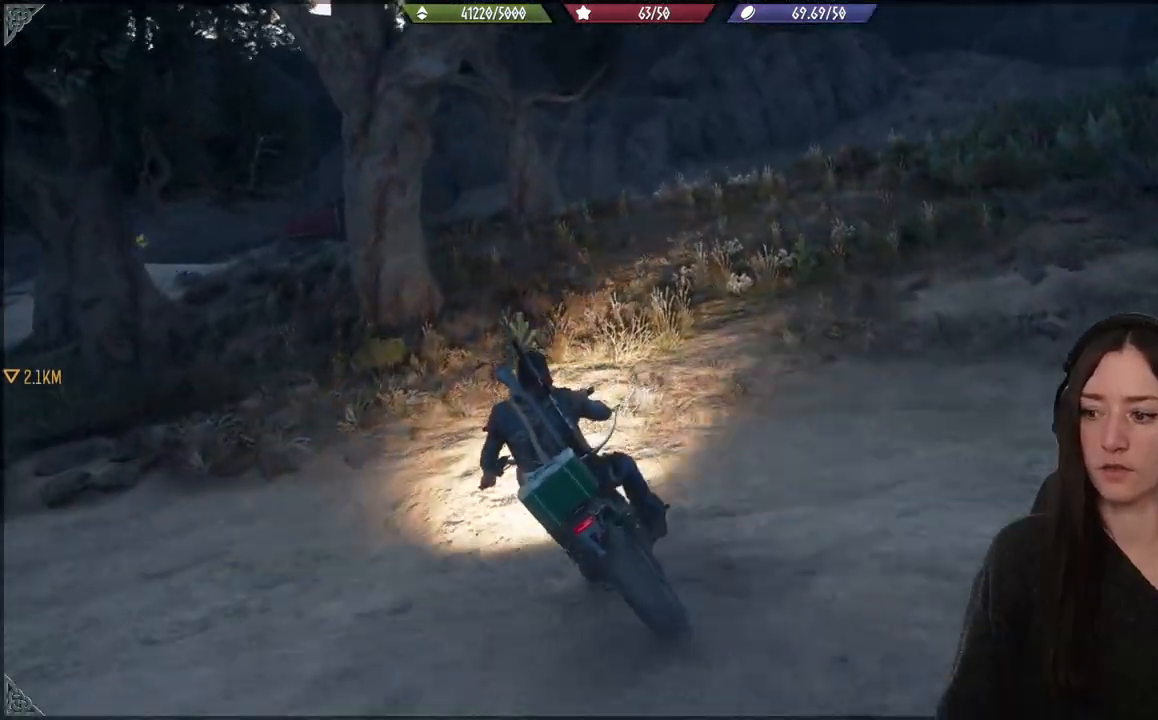
{"buttons": [], "left_stick": "down-left", "right_stick": "center", "events": []}
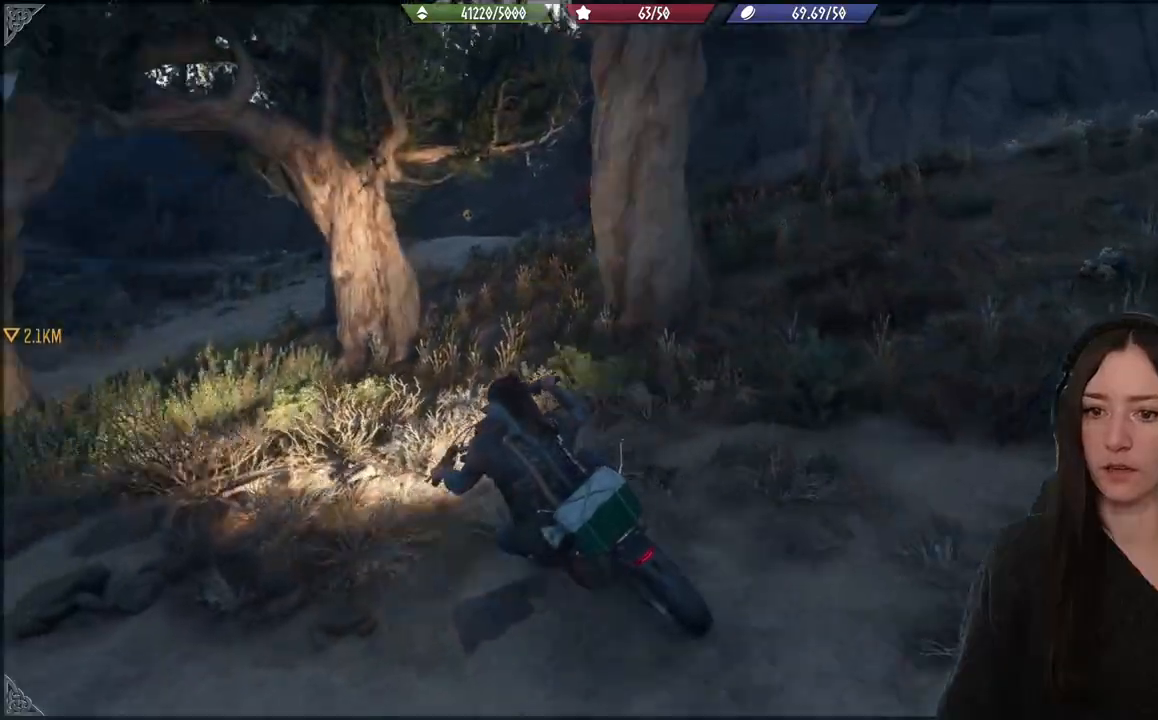
{"buttons": [], "left_stick": "up-right", "right_stick": "center", "events": [[217, "left_stick", "up-right"]]}
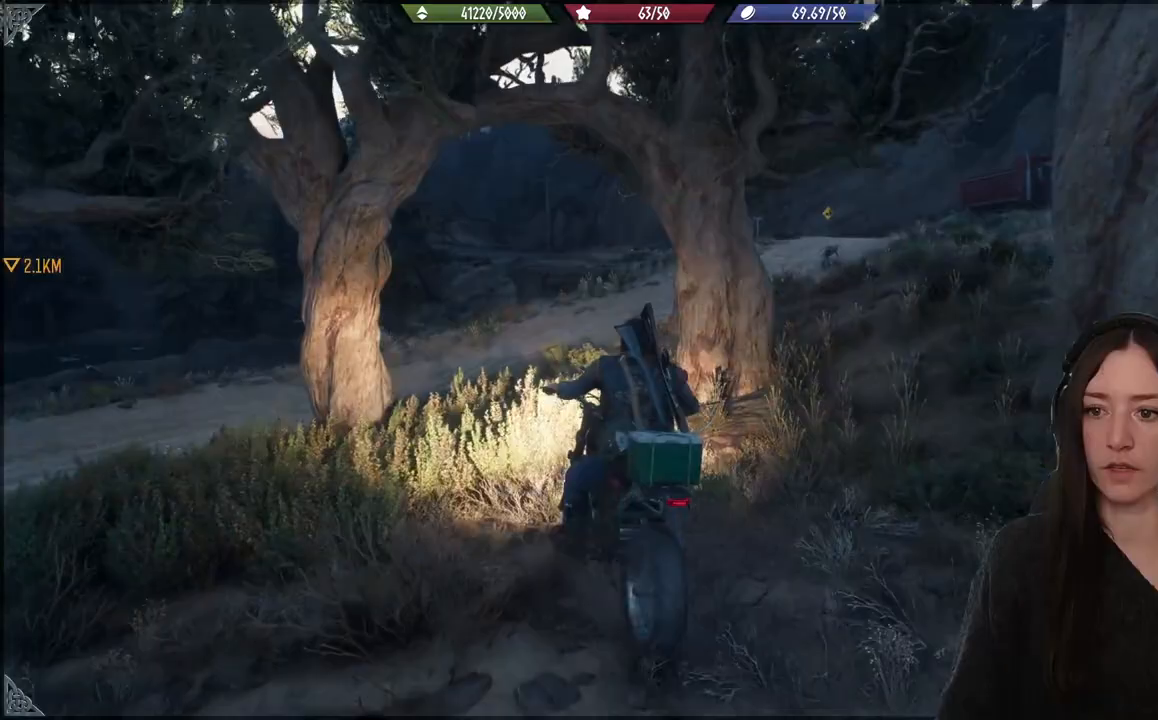
{"buttons": ["R2"], "left_stick": "up-right", "right_stick": "center", "events": [[200, "left_stick", "left"], [317, "R2", "down"], [317, "left_stick", "center"], [383, "left_stick", "up-right"]]}
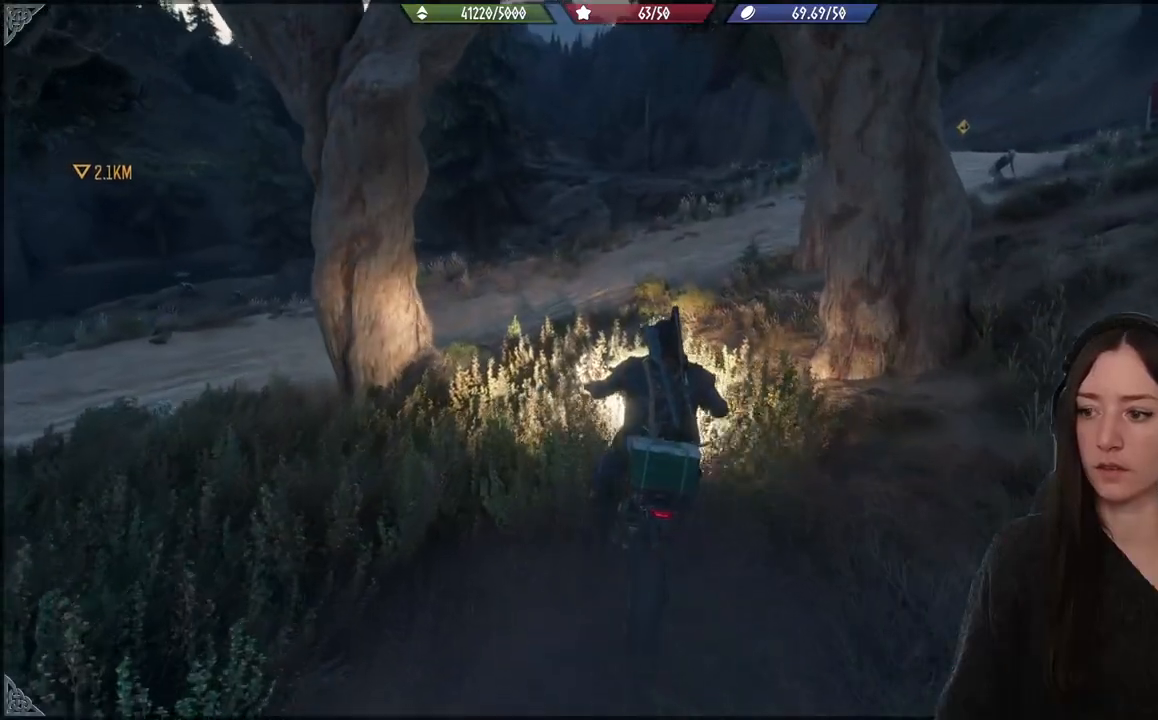
{"buttons": ["R2"], "left_stick": "up-right", "right_stick": "center", "events": []}
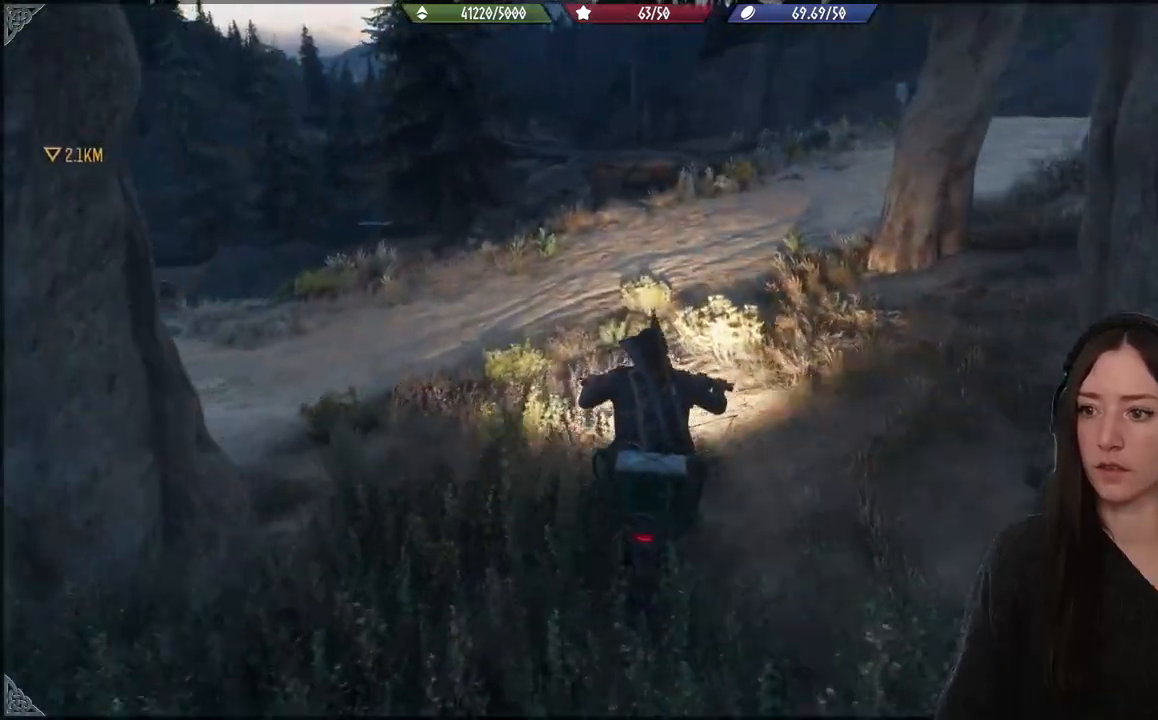
{"buttons": [], "left_stick": "up-right", "right_stick": "center", "events": [[183, "R2", "up"]]}
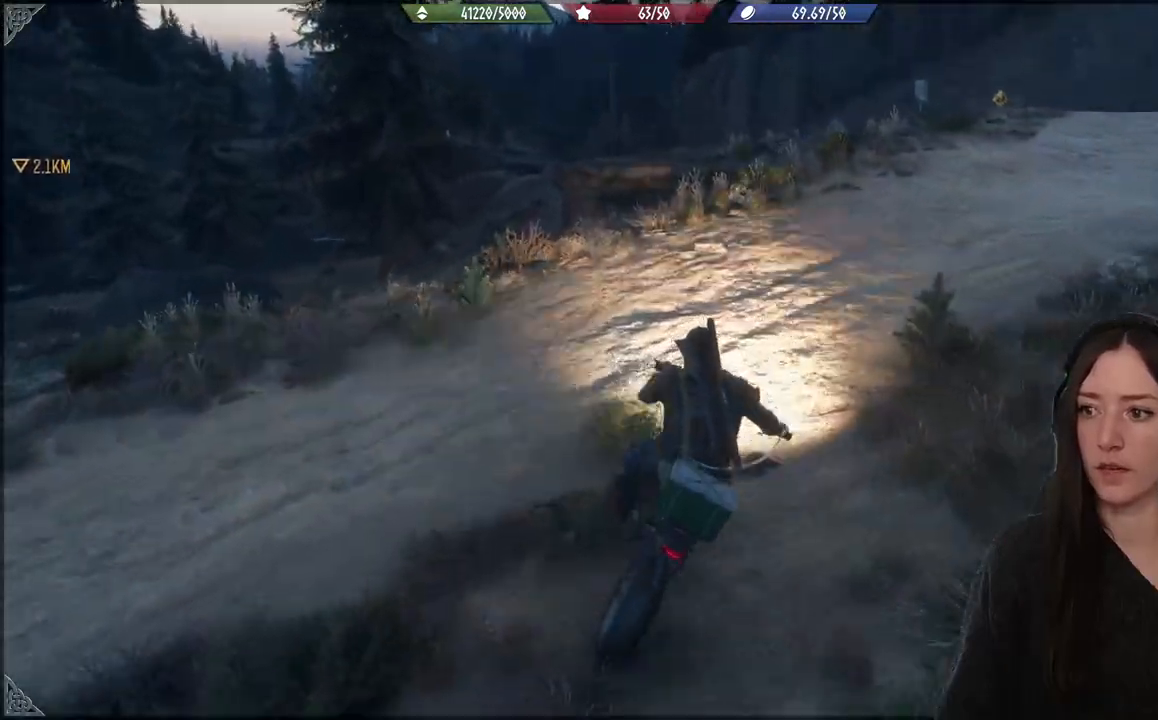
{"buttons": ["R2"], "left_stick": "up-right", "right_stick": "center", "events": [[67, "R2", "down"]]}
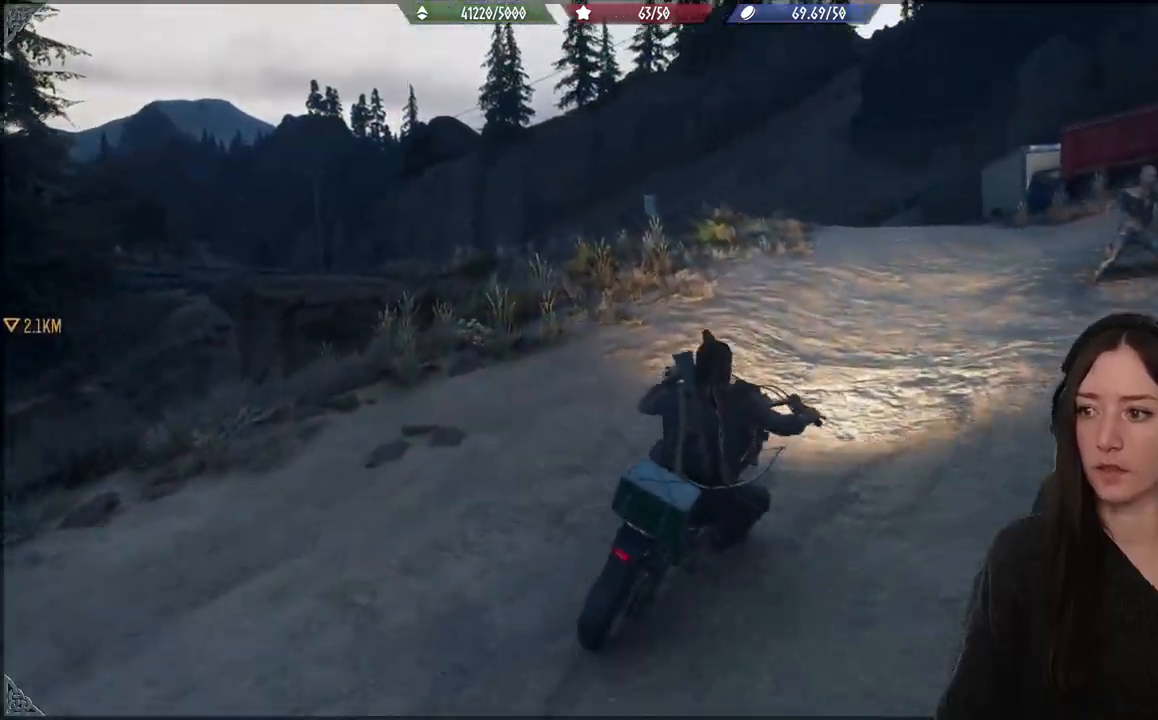
{"buttons": ["R2"], "left_stick": "center", "right_stick": "center", "events": [[117, "left_stick", "center"]]}
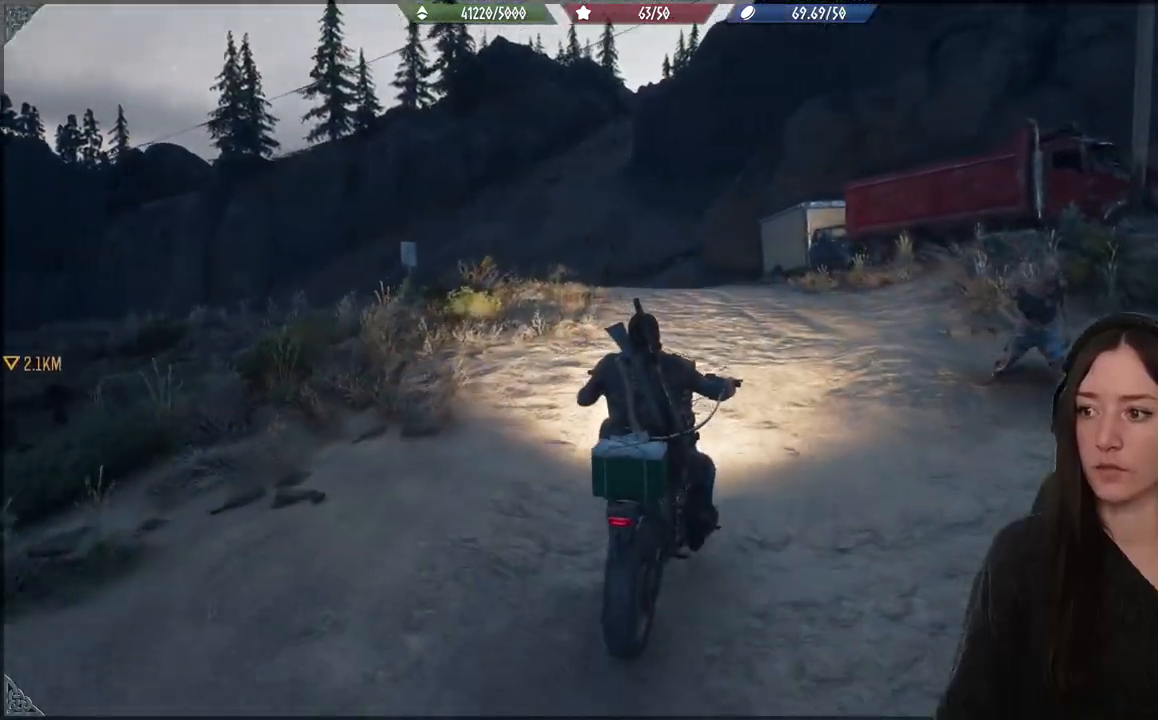
{"buttons": ["R2"], "left_stick": "left", "right_stick": "center", "events": [[467, "left_stick", "left"]]}
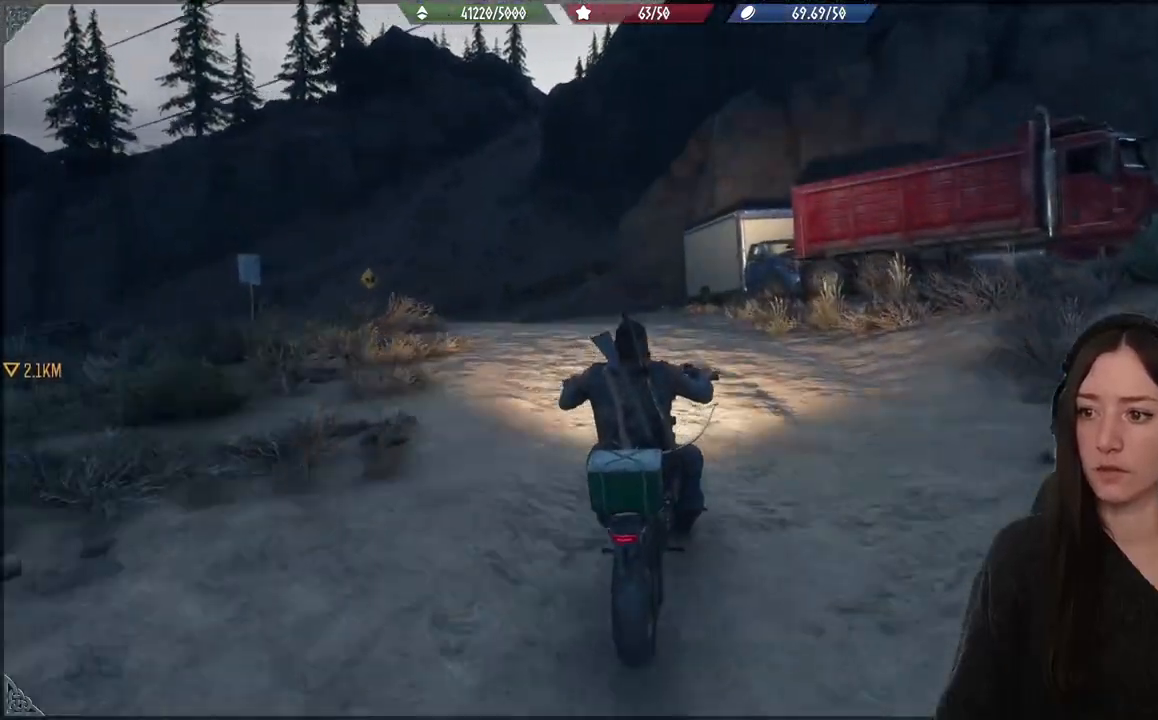
{"buttons": ["R2"], "left_stick": "center", "right_stick": "center", "events": [[233, "left_stick", "center"]]}
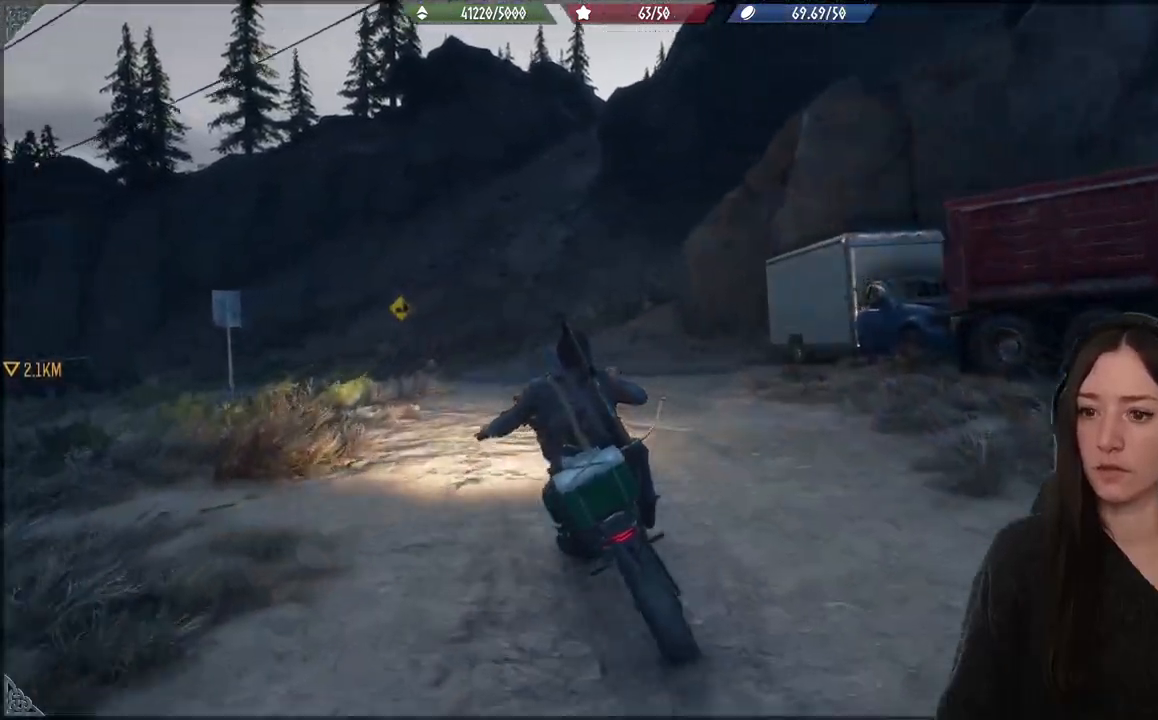
{"buttons": ["R2"], "left_stick": "center", "right_stick": "center", "events": []}
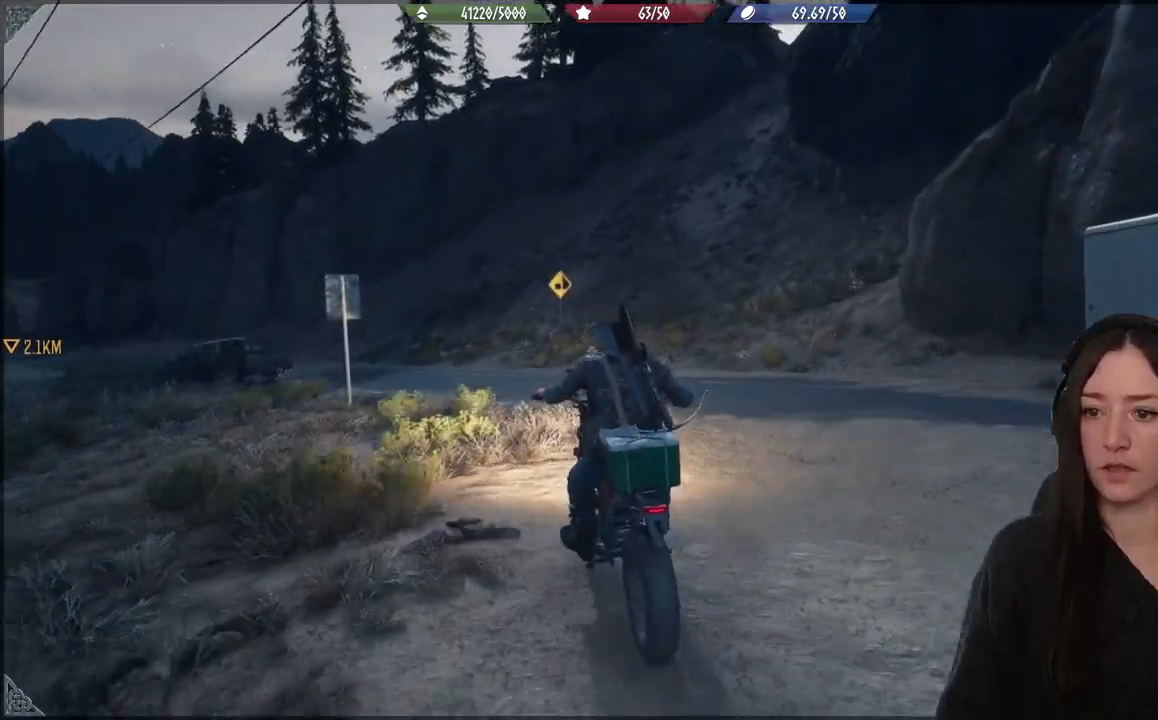
{"buttons": ["R2"], "left_stick": "left", "right_stick": "center", "events": [[500, "left_stick", "left"]]}
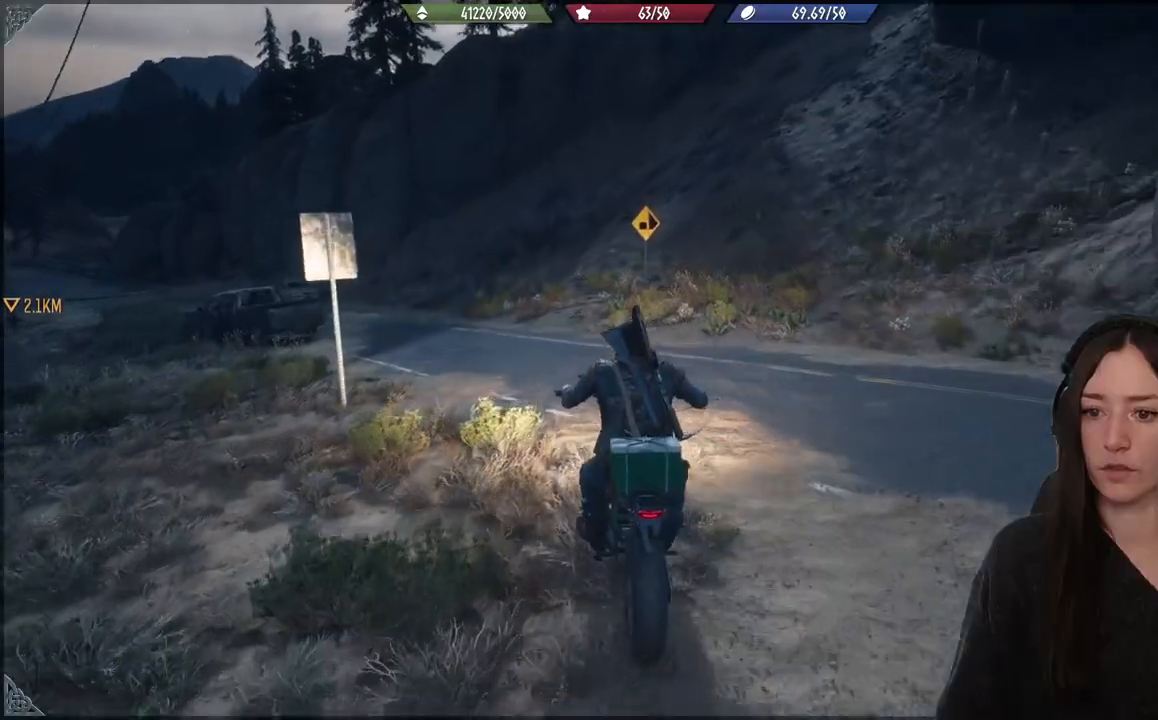
{"buttons": ["R2"], "left_stick": "center", "right_stick": "center", "events": [[150, "left_stick", "center"]]}
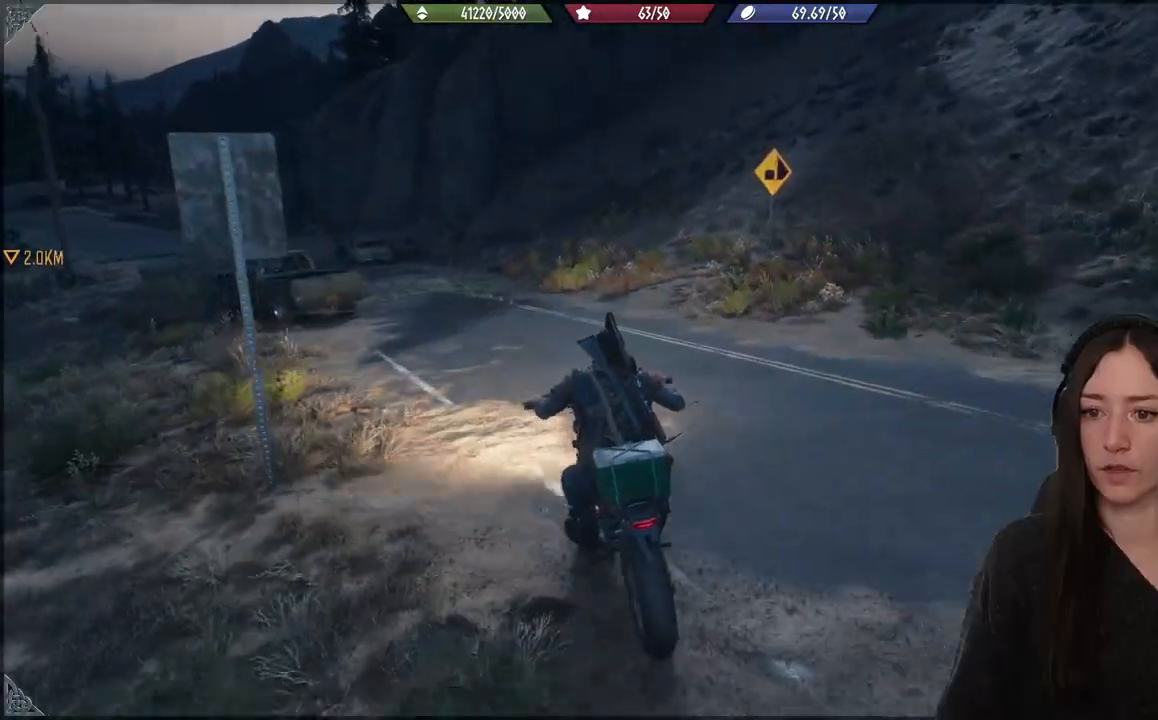
{"buttons": ["R2"], "left_stick": "center", "right_stick": "center", "events": []}
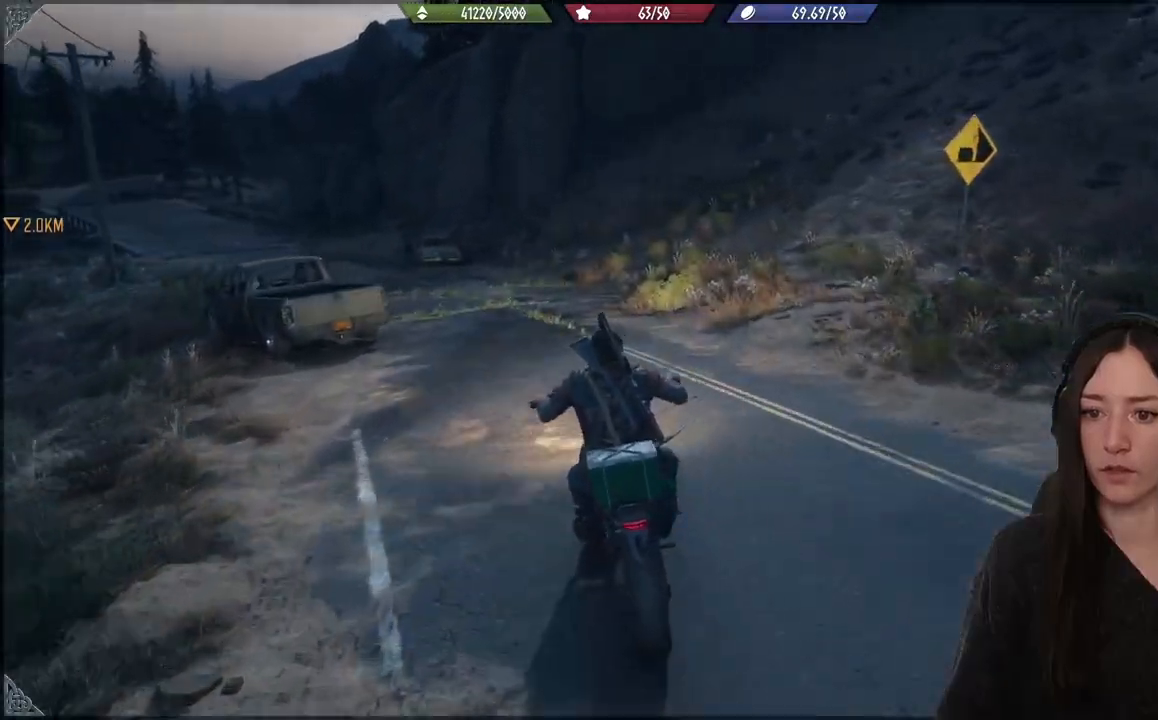
{"buttons": ["R2"], "left_stick": "center", "right_stick": "center", "events": [[167, "left_stick", "left"], [283, "left_stick", "center"]]}
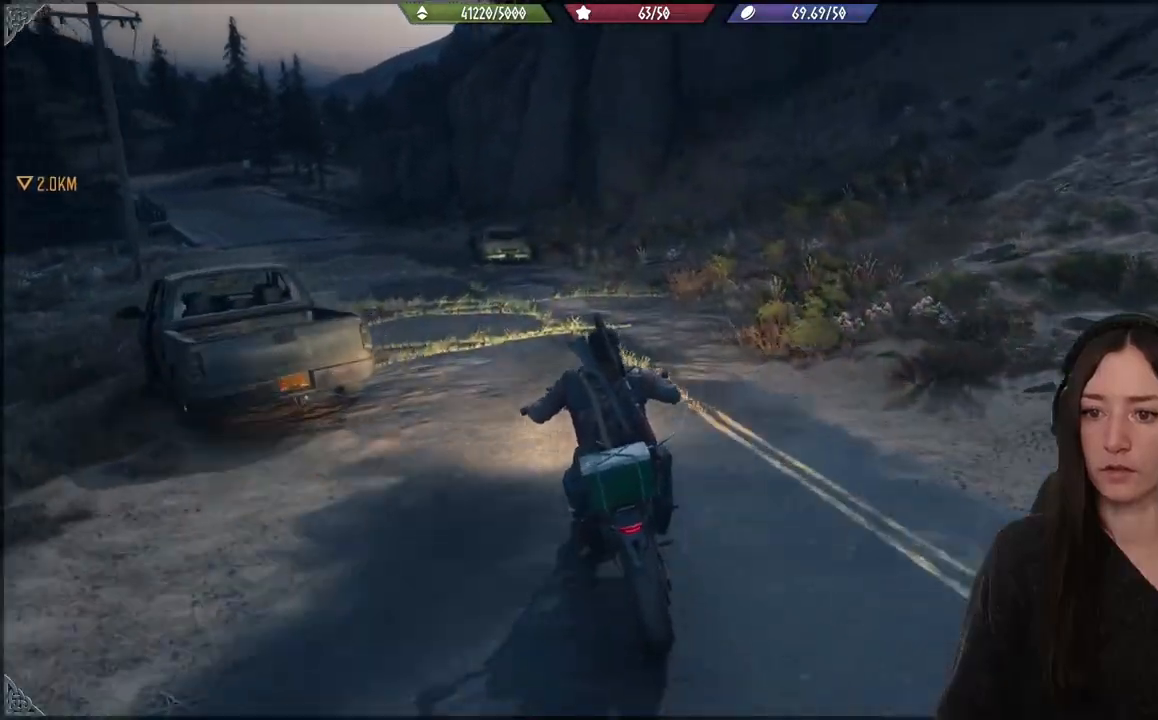
{"buttons": ["R2"], "left_stick": "center", "right_stick": "center", "events": []}
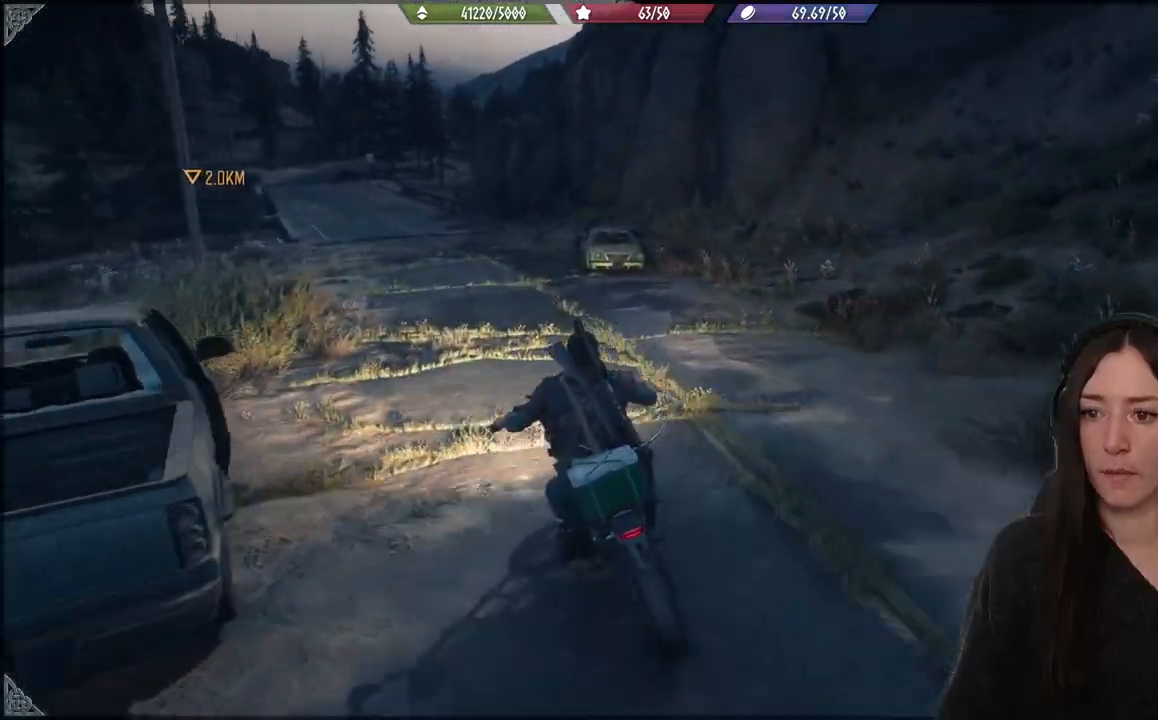
{"buttons": ["R2"], "left_stick": "center", "right_stick": "center", "events": []}